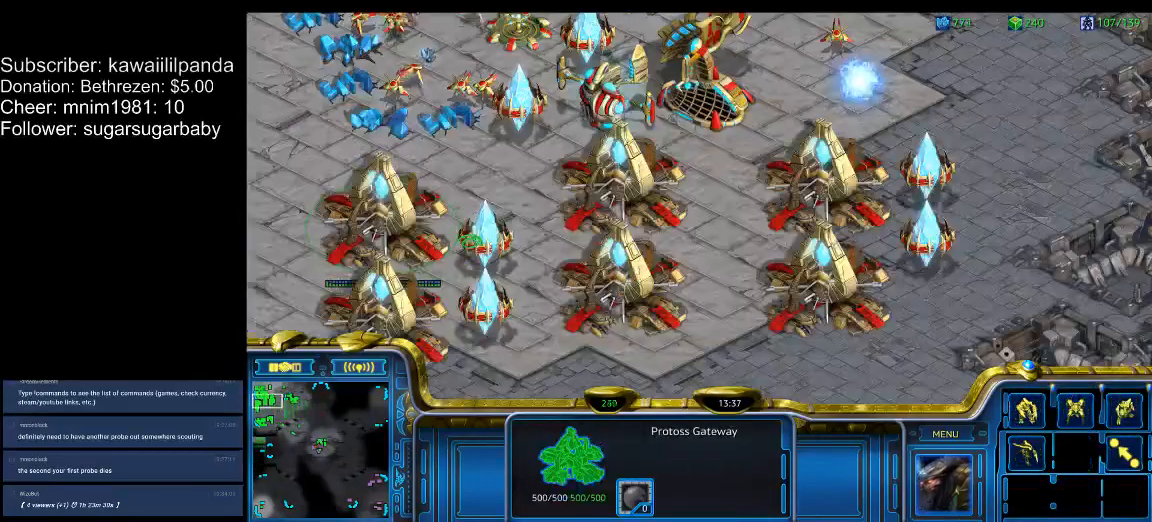
Gameplay with keyboard; each line is a JSON object with the keys held at the frame after it. "events" lists presses ("down") and releases ("up") of ".", "/", "0", "1", "2", "3", "4", "5", "6", "7", "8", "9", "a", "alt_l", "alt_r", "b", "backslash", "backspace", "c", "caps_lock", "comma", "ctrl_l", "ctrl_r", "d", "down", "e", "equals", "escape", "f", "f1", "f10", "f11", "f12", "f2", "f3", "f4", "f5", "f6", "f7", "f8", "f9", "g", "h", "i", "j", "k", "l", "lbracket", "left", "m", "minus", "n", "num0", "num1", "num2", "num3", "num4", "num5", "num6", "num7", "num8", "num9", "o", "p", "q", "quote", "r", "rbracket", "return", "right", "s", "semicolon", "shift_l", "shift_r", "space", "super", "t", "tab", "tilde", "u", "up", "v", "w", "x", "y" and "z" between this image and that frame as [ms after this image, input, new state], when the widget could be followed in between. No other keys are recorded. Mouse input is not recorded.
{"keys": [], "events": [[200, "6", "up"], [300, "q", "down"], [367, "q", "up"]]}
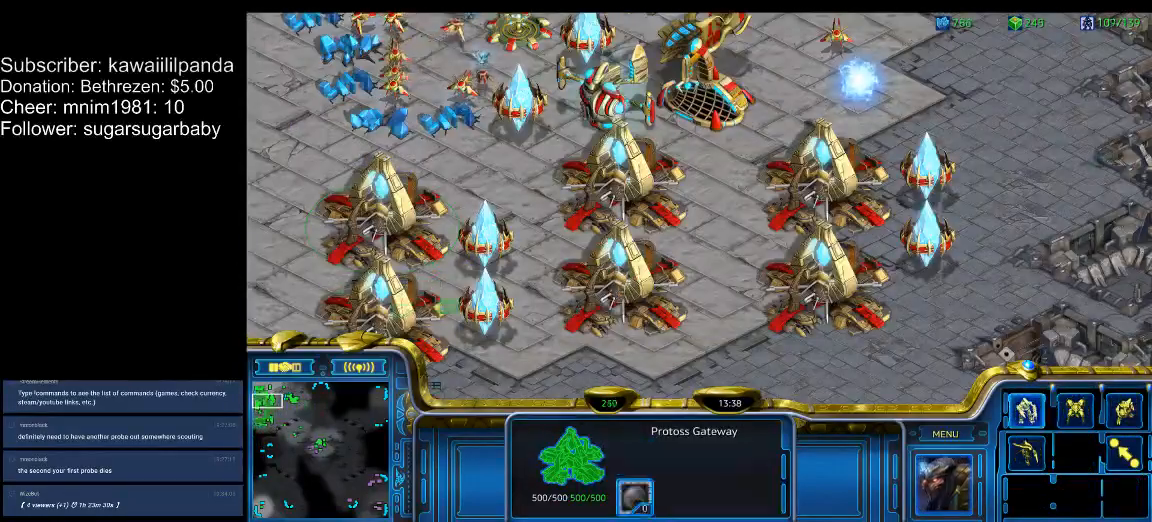
{"keys": [], "events": [[33, "q", "down"], [100, "q", "up"], [167, "q", "down"], [267, "q", "up"], [300, "q", "down"], [333, "q", "up"], [400, "q", "down"], [500, "q", "up"]]}
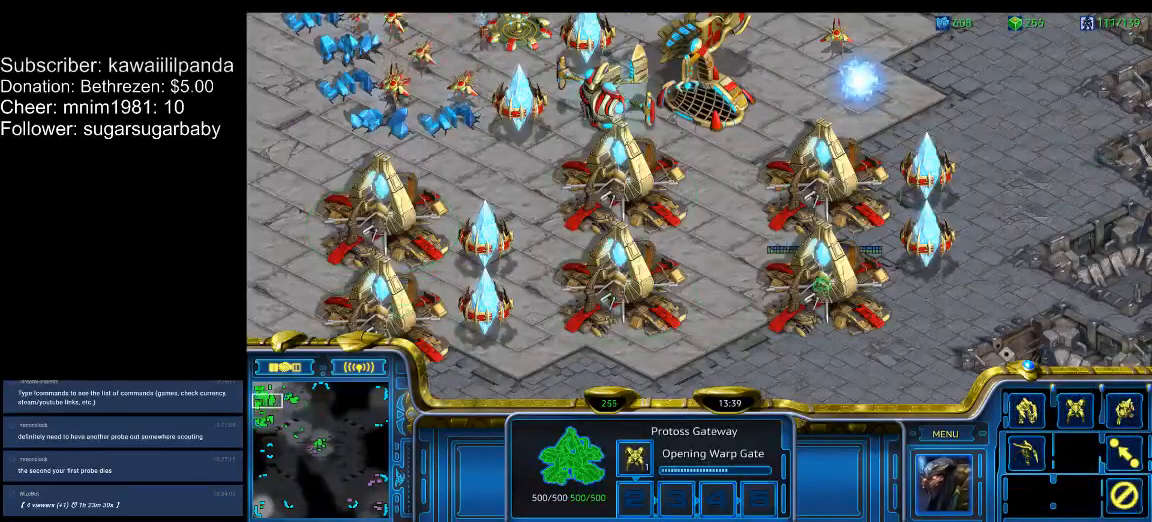
{"keys": [], "events": [[233, "e", "down"], [267, "e", "up"]]}
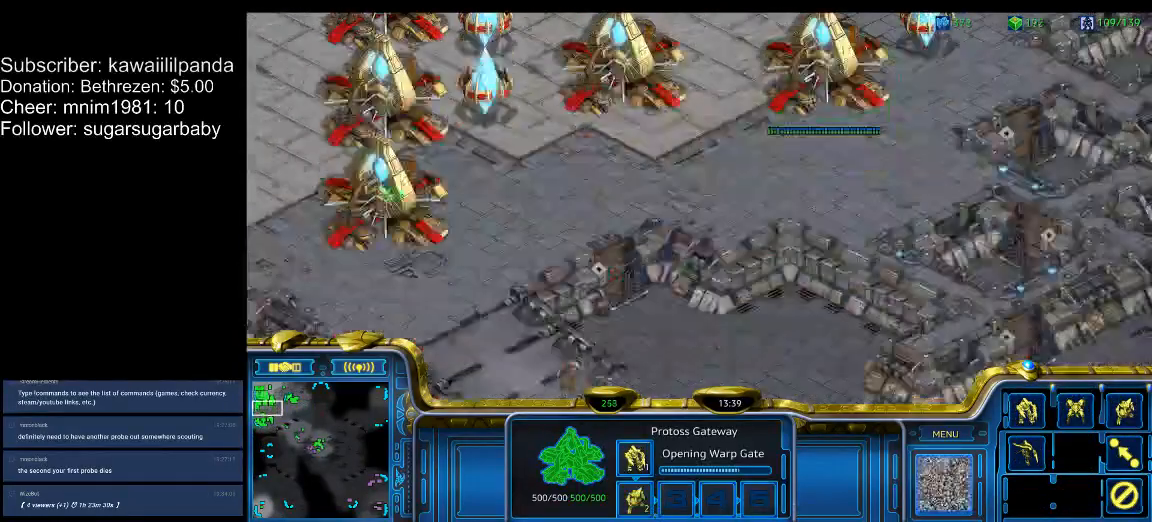
{"keys": [], "events": [[233, "q", "down"], [267, "q", "up"]]}
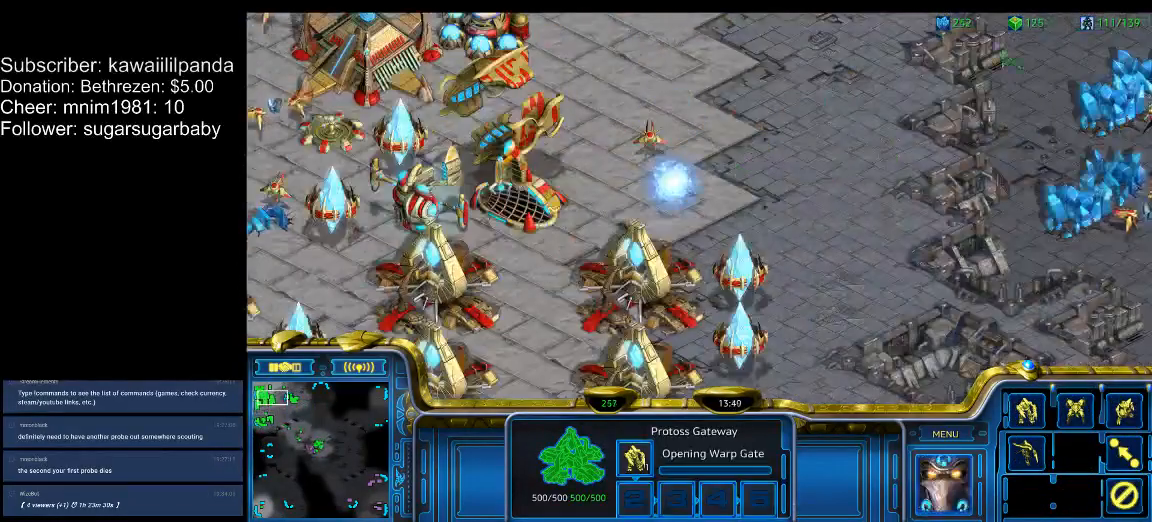
{"keys": [], "events": []}
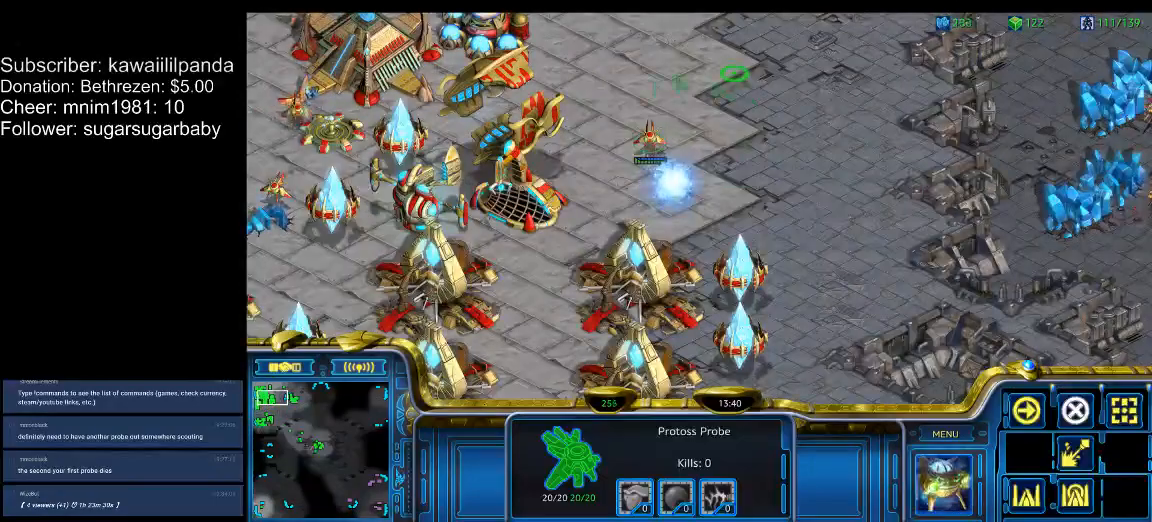
{"keys": [], "events": [[33, "d", "down"], [67, "a", "down"], [133, "d", "up"], [167, "a", "up"]]}
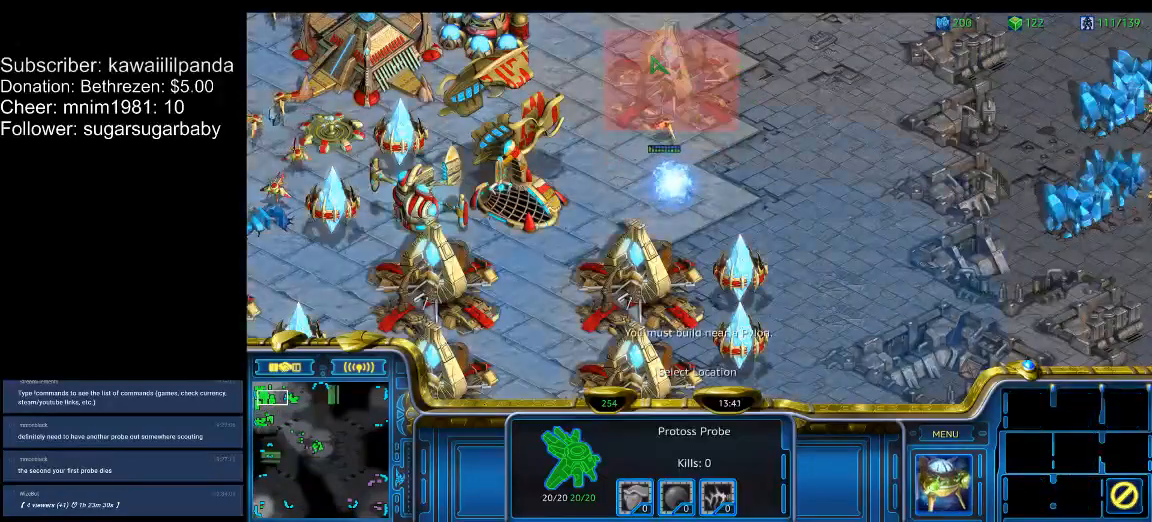
{"keys": [], "events": []}
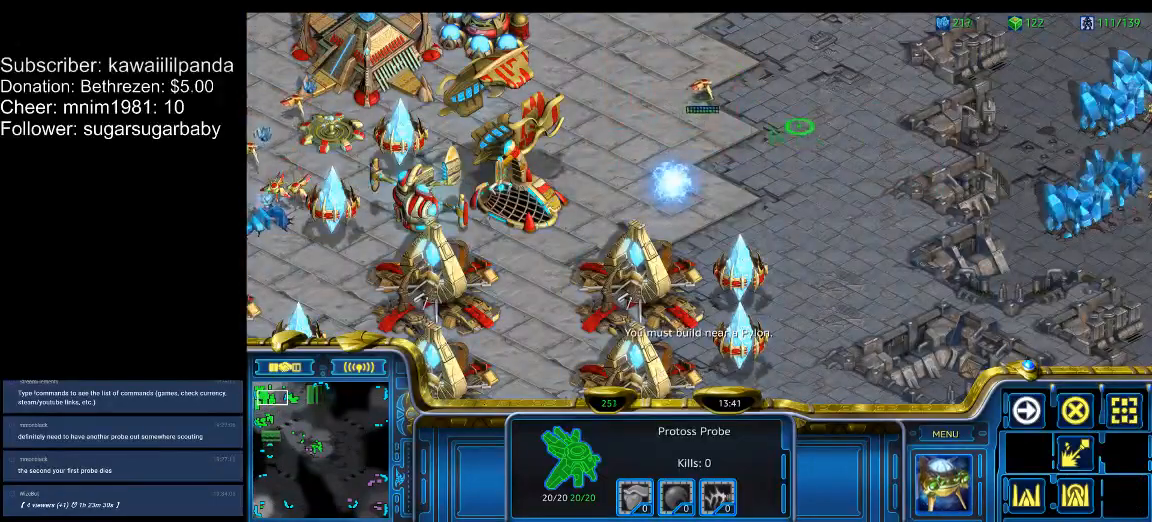
{"keys": [], "events": [[67, "d", "down"], [100, "a", "down"], [167, "d", "up"], [200, "a", "up"]]}
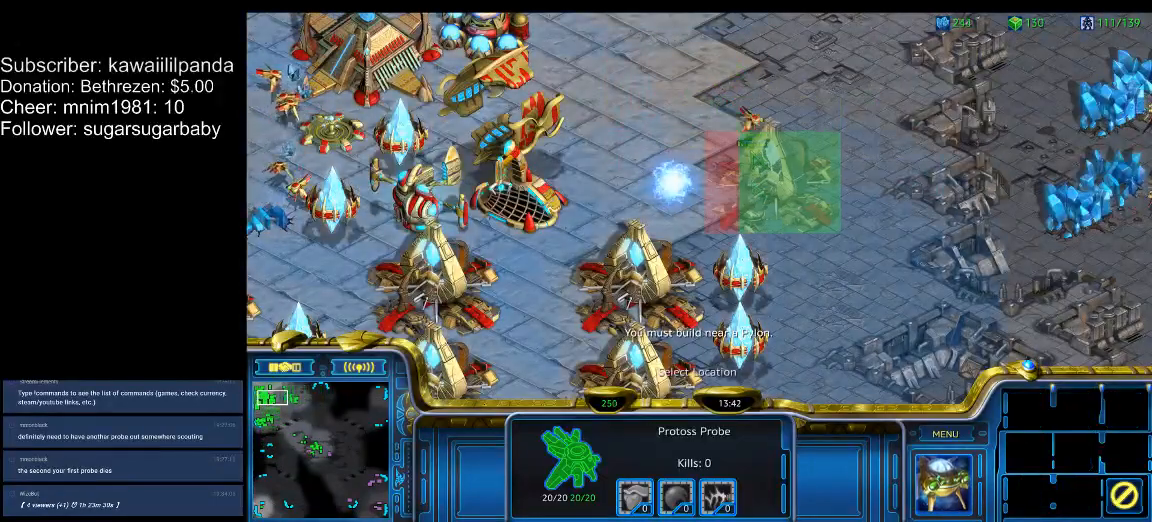
{"keys": [], "events": []}
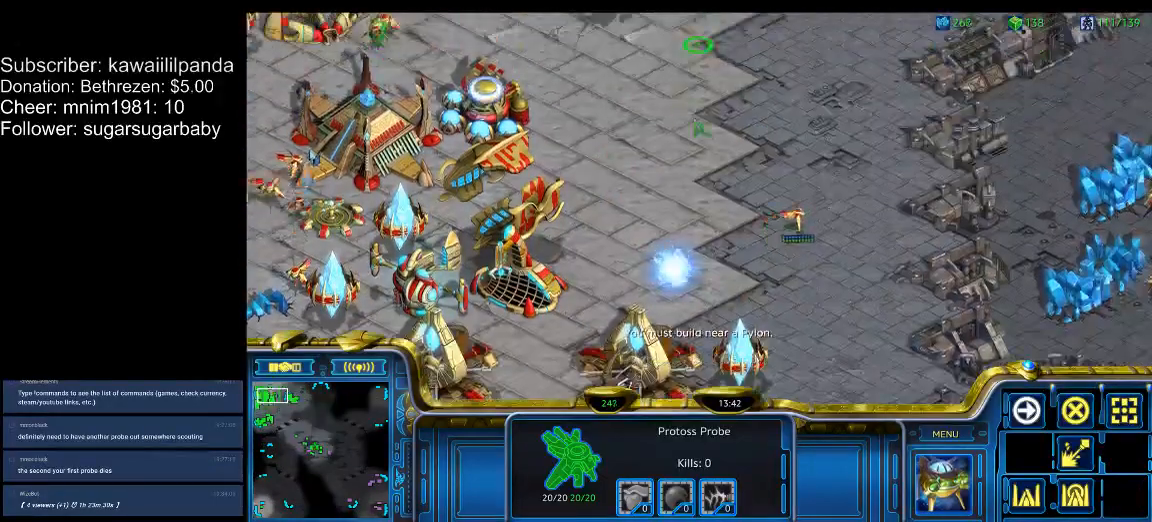
{"keys": [], "events": [[233, "a", "down"], [233, "d", "down"], [267, "d", "up"], [333, "a", "up"]]}
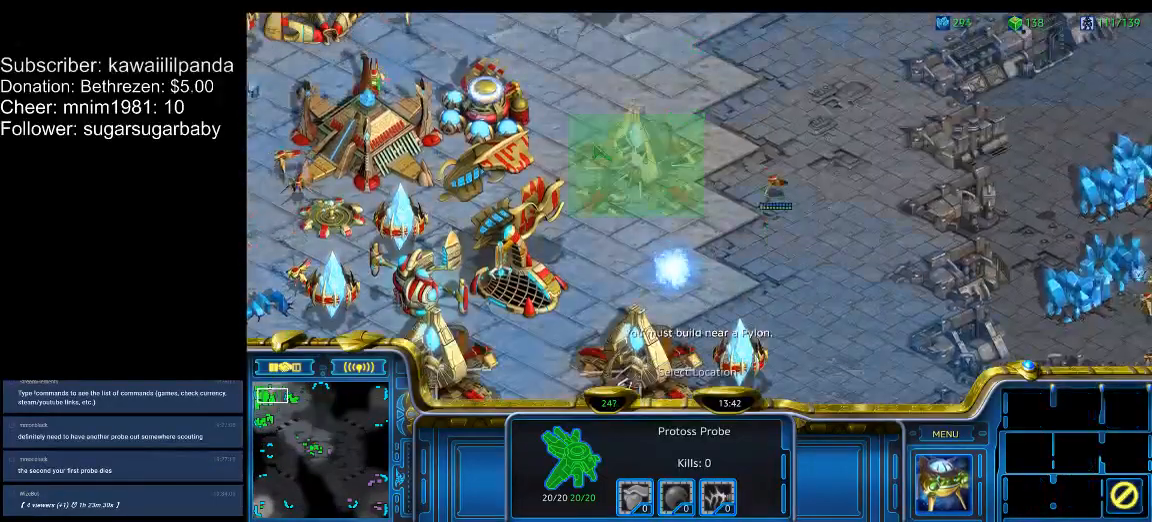
{"keys": [], "events": []}
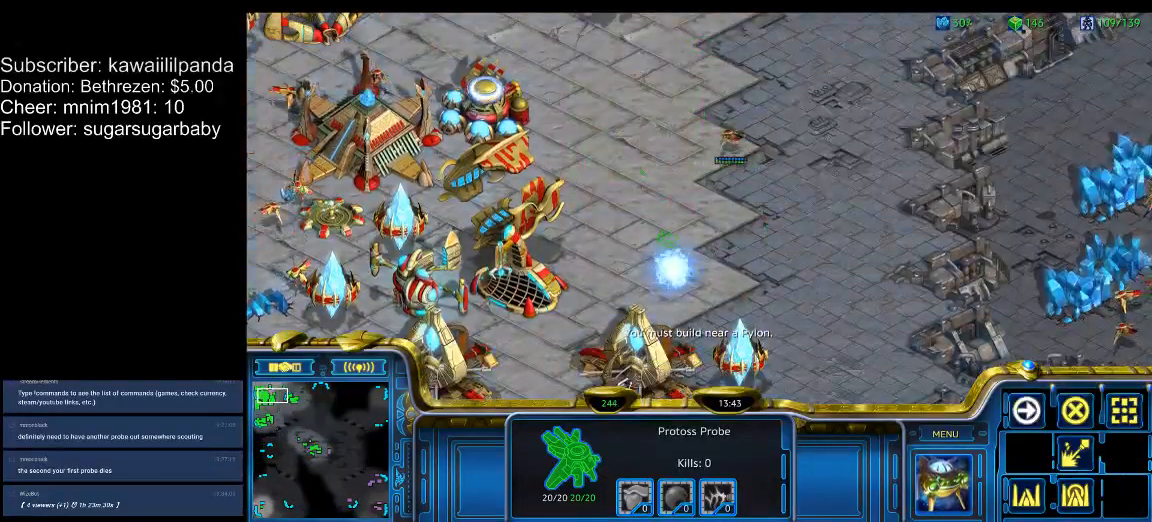
{"keys": [], "events": []}
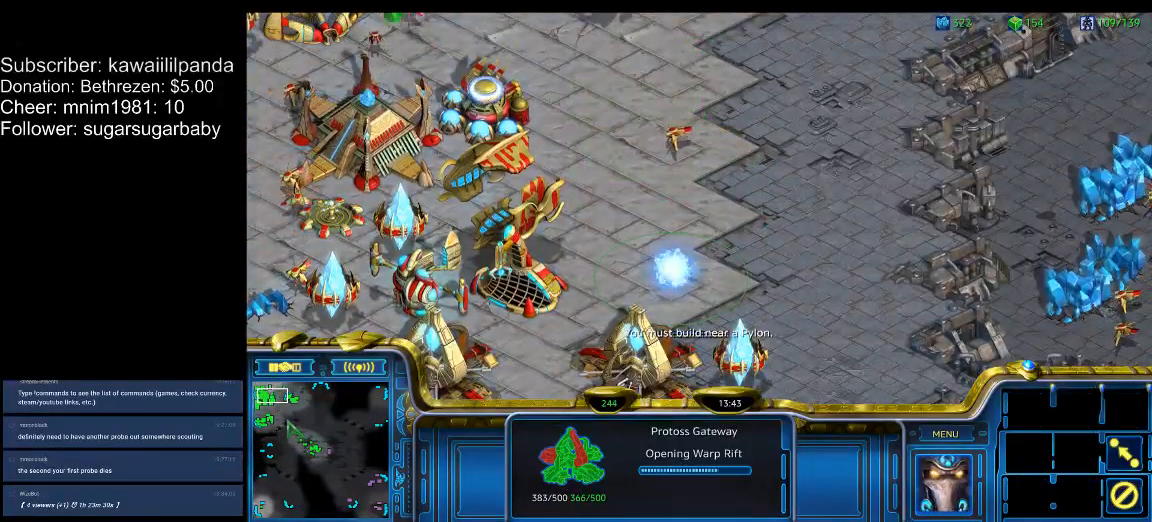
{"keys": [], "events": []}
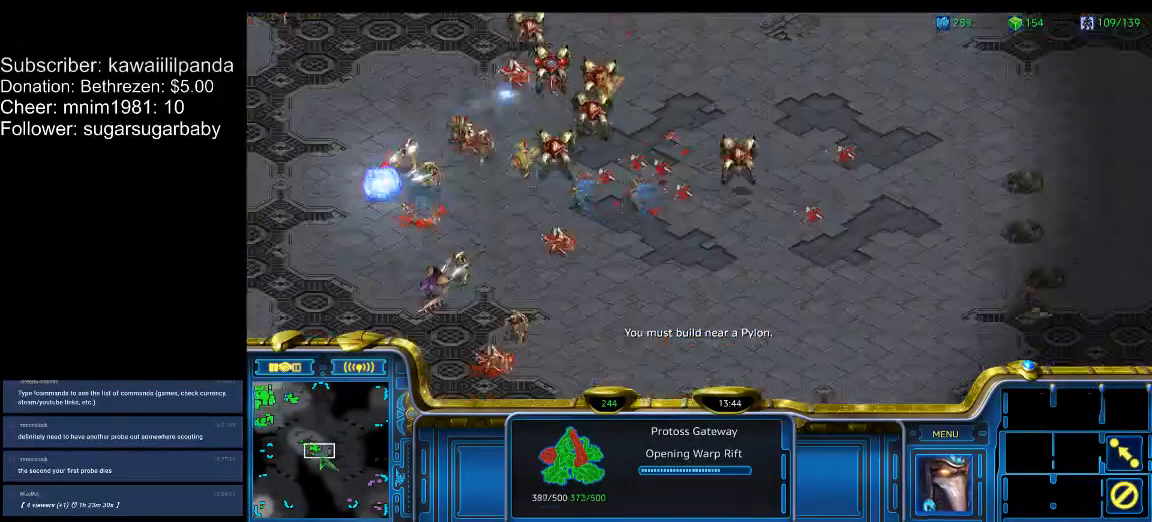
{"keys": ["2", "a"], "events": [[100, "1", "down"], [200, "1", "up"], [300, "a", "down"], [333, "a", "up"], [433, "2", "down"], [467, "a", "down"]]}
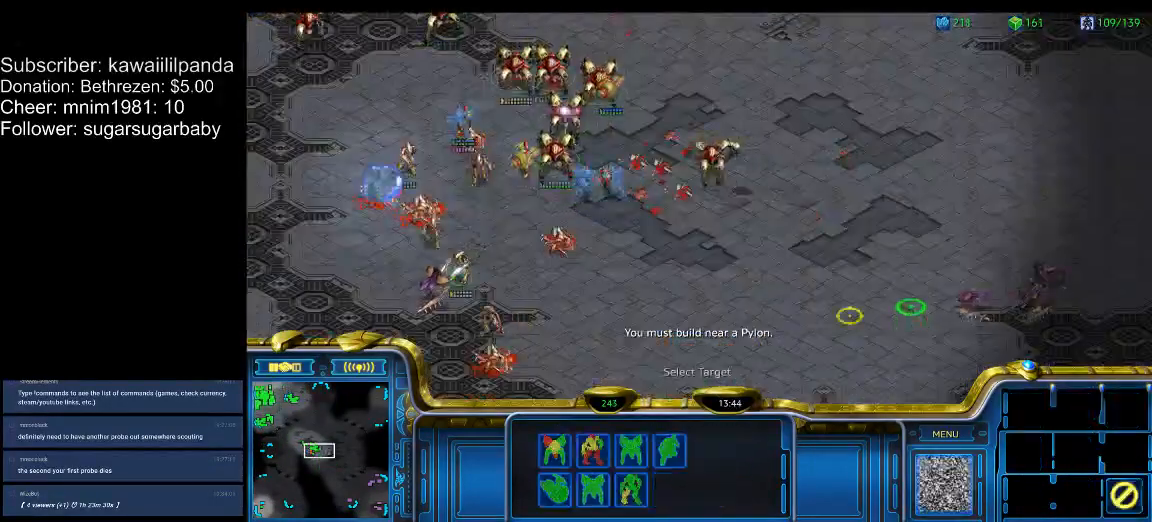
{"keys": [], "events": [[33, "2", "up"], [67, "a", "up"], [167, "3", "down"], [200, "3", "up"], [200, "a", "down"], [267, "a", "up"], [367, "4", "down"], [400, "4", "up"], [400, "a", "down"], [433, "a", "up"]]}
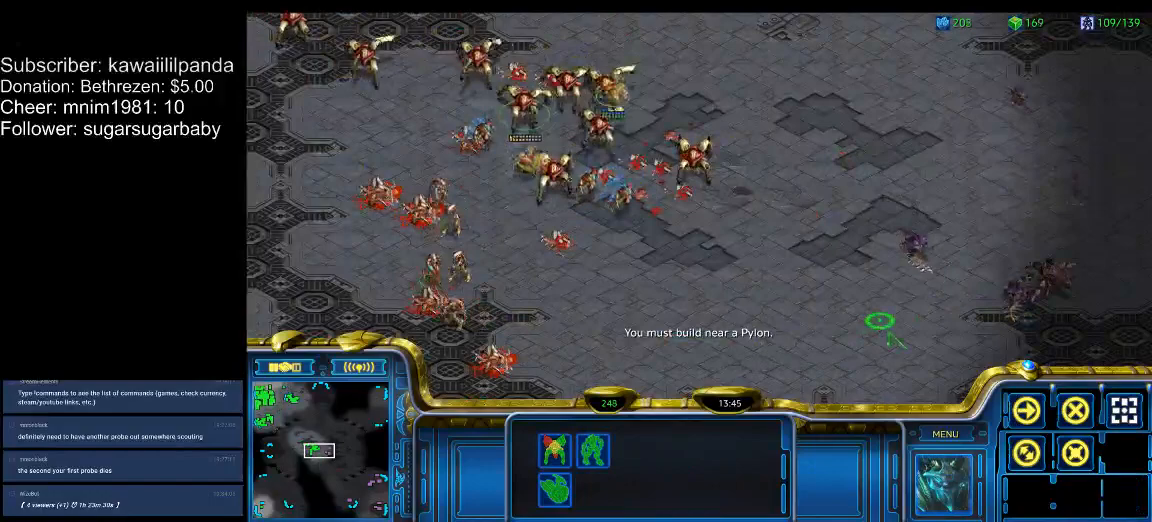
{"keys": [], "events": []}
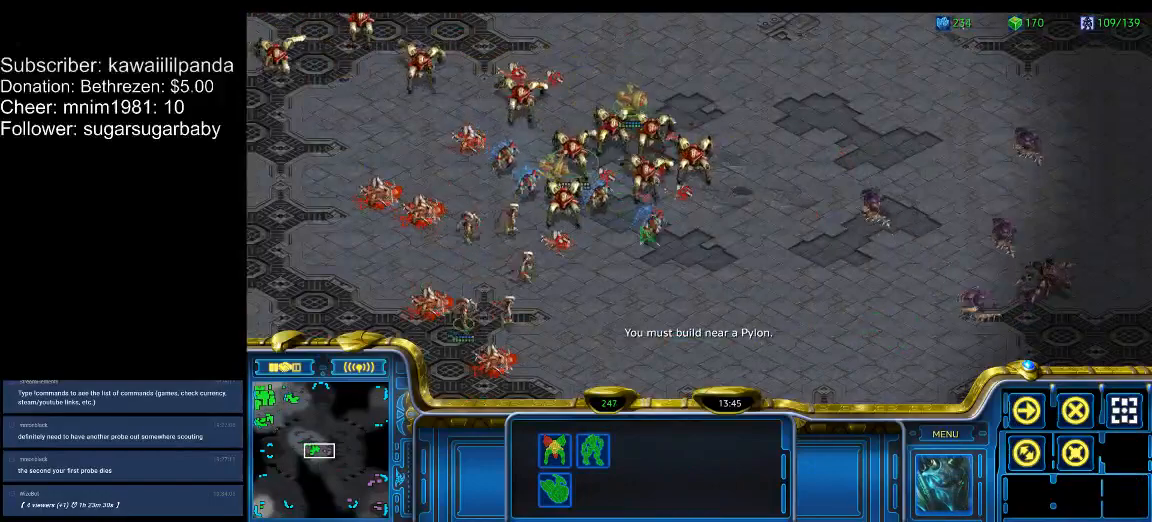
{"keys": [], "events": []}
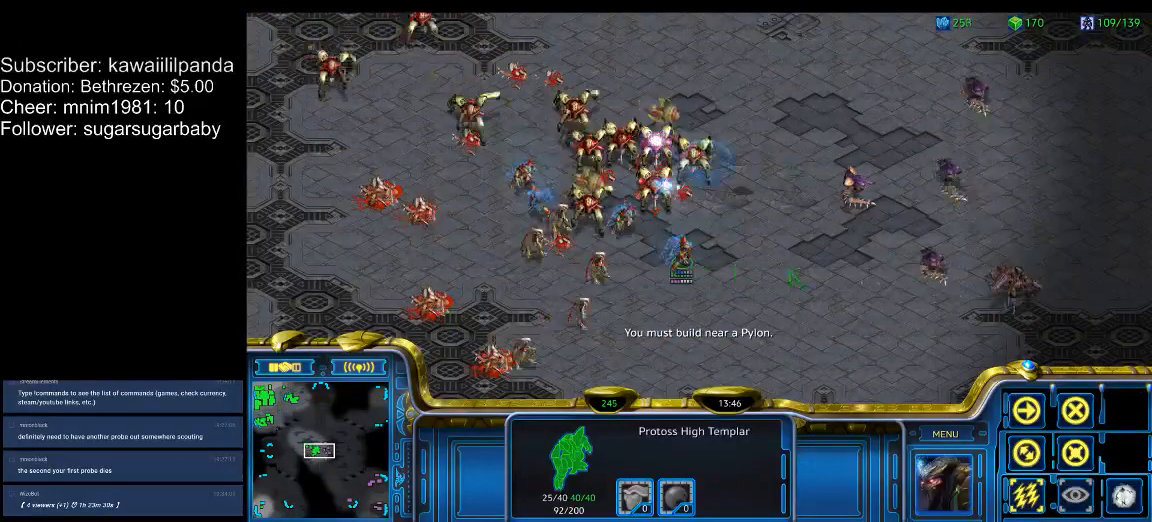
{"keys": [], "events": [[67, "q", "down"], [167, "q", "up"]]}
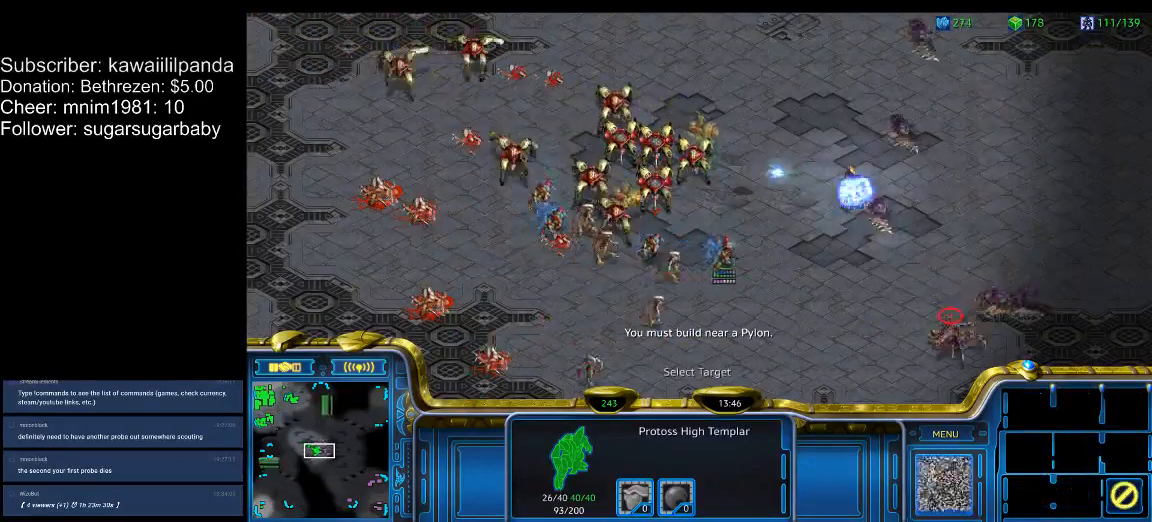
{"keys": [], "events": []}
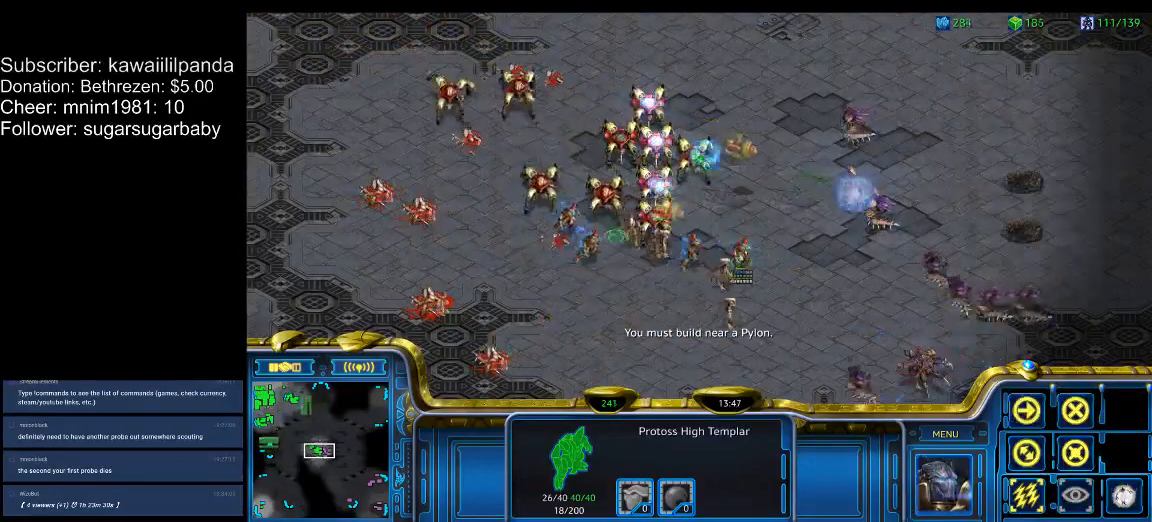
{"keys": ["q"], "events": [[467, "q", "down"]]}
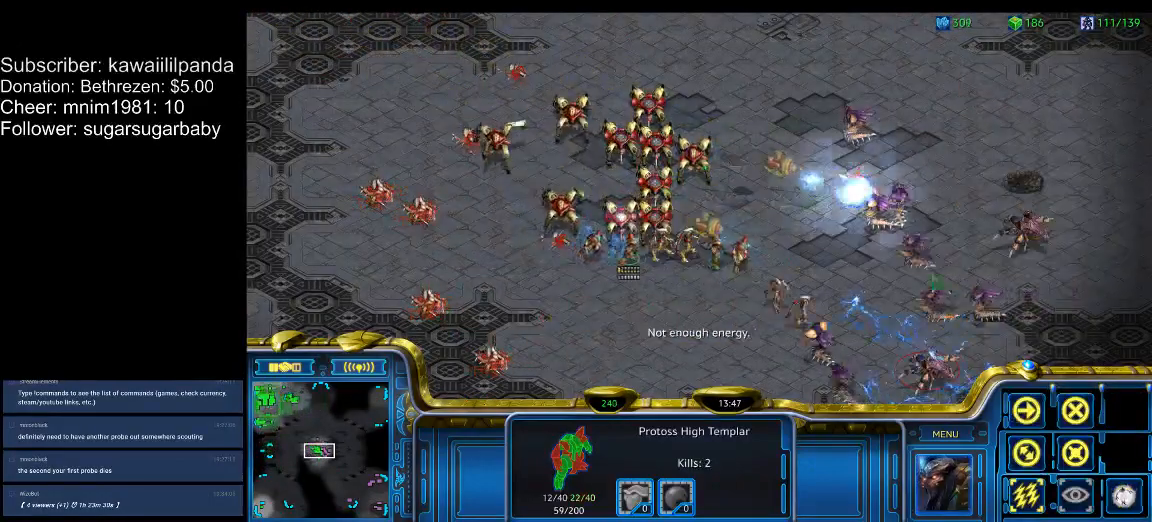
{"keys": [], "events": [[67, "q", "up"]]}
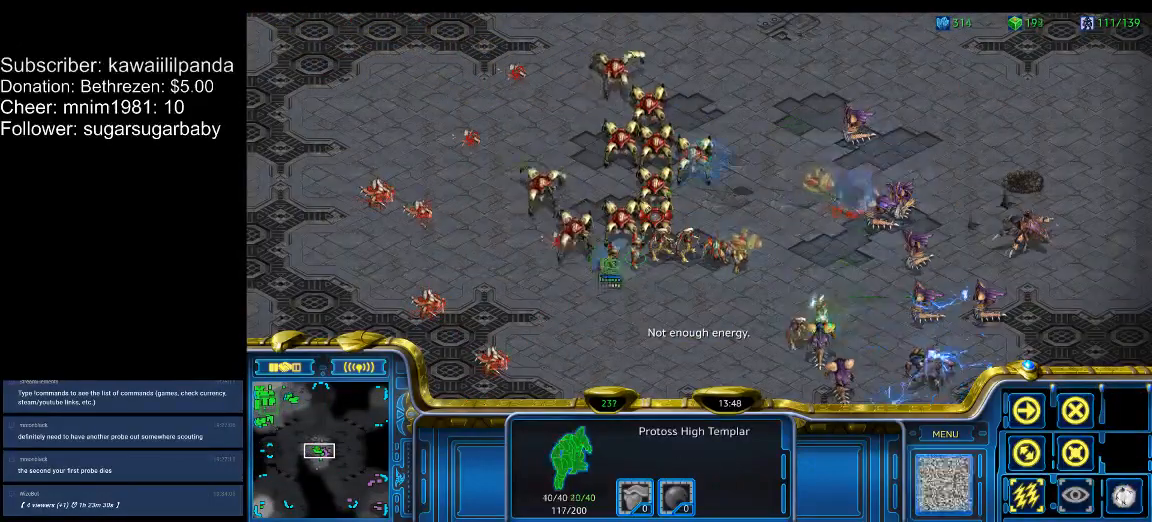
{"keys": ["q"], "events": [[500, "q", "down"]]}
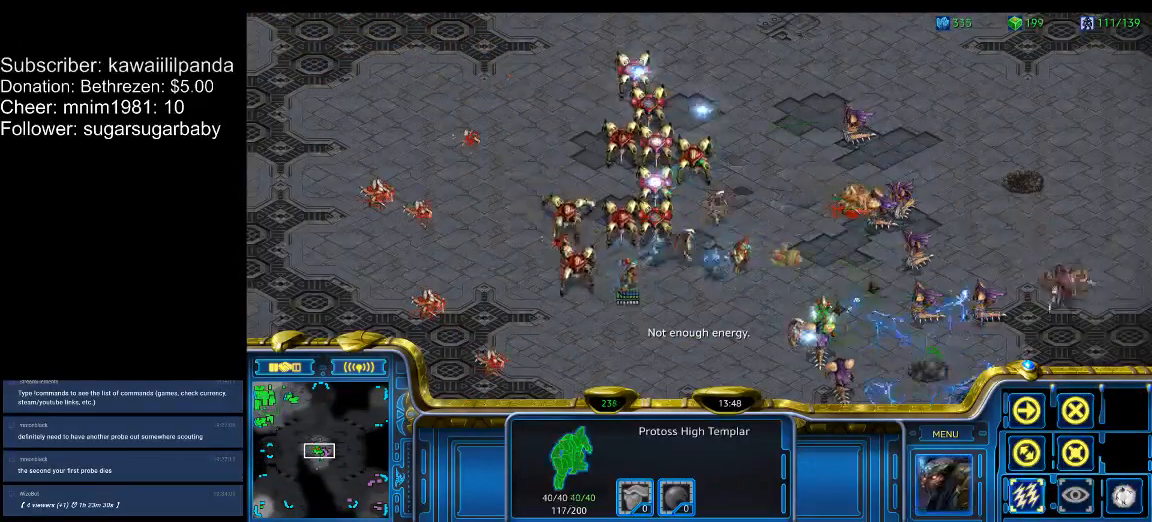
{"keys": [], "events": [[133, "q", "up"]]}
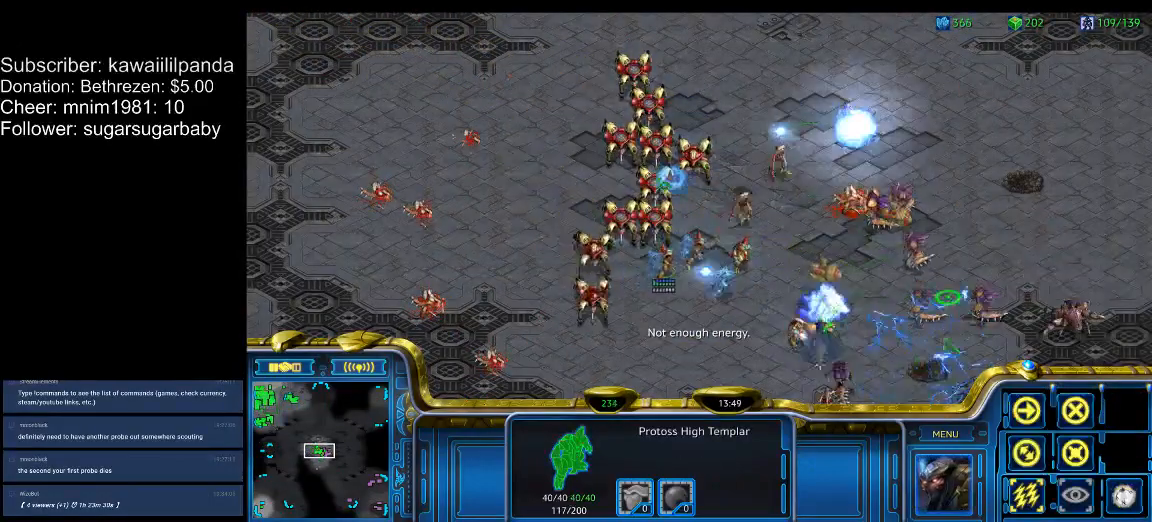
{"keys": [], "events": []}
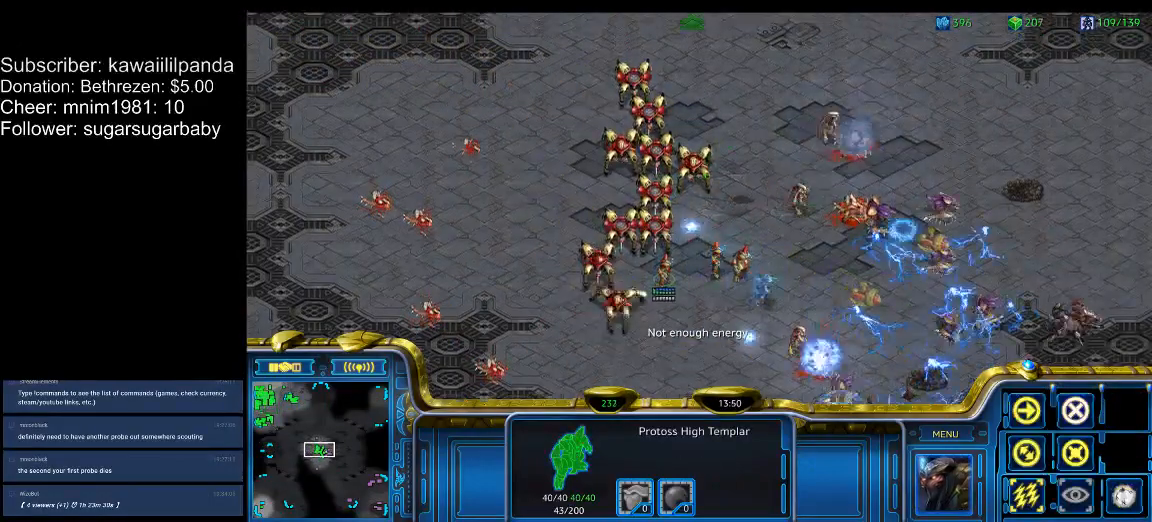
{"keys": ["2"], "events": [[300, "1", "down"], [400, "1", "up"], [500, "2", "down"]]}
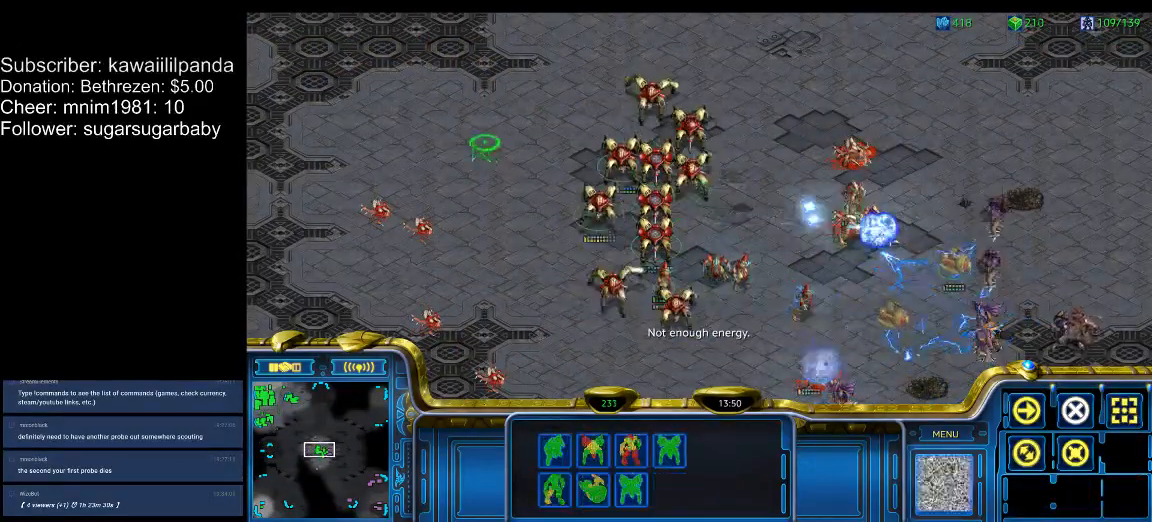
{"keys": [], "events": [[33, "2", "up"], [133, "3", "down"], [233, "3", "up"], [267, "4", "down"], [367, "4", "up"]]}
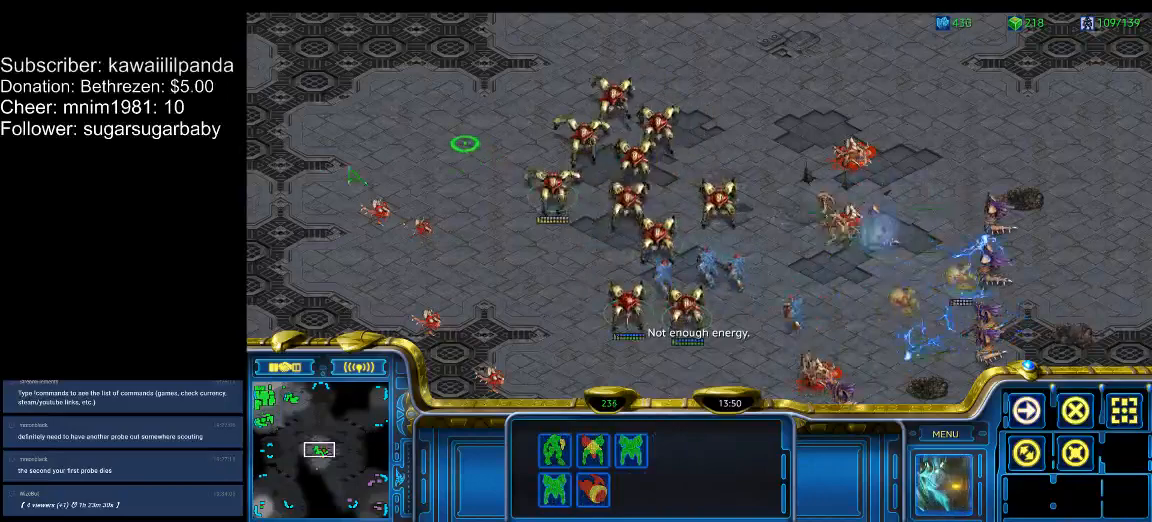
{"keys": [], "events": []}
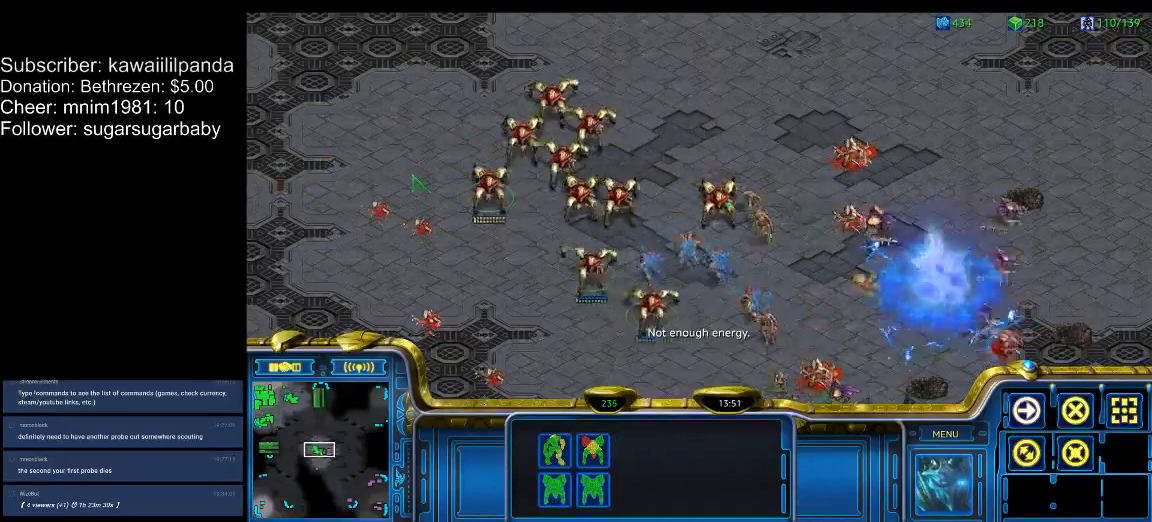
{"keys": [], "events": []}
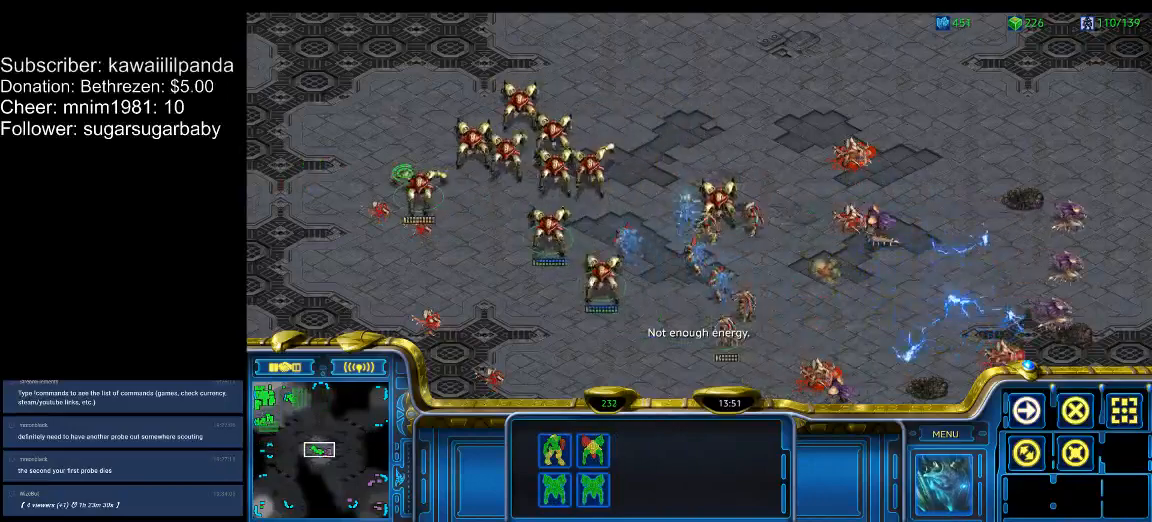
{"keys": ["2"], "events": [[333, "1", "down"], [433, "1", "up"], [500, "2", "down"]]}
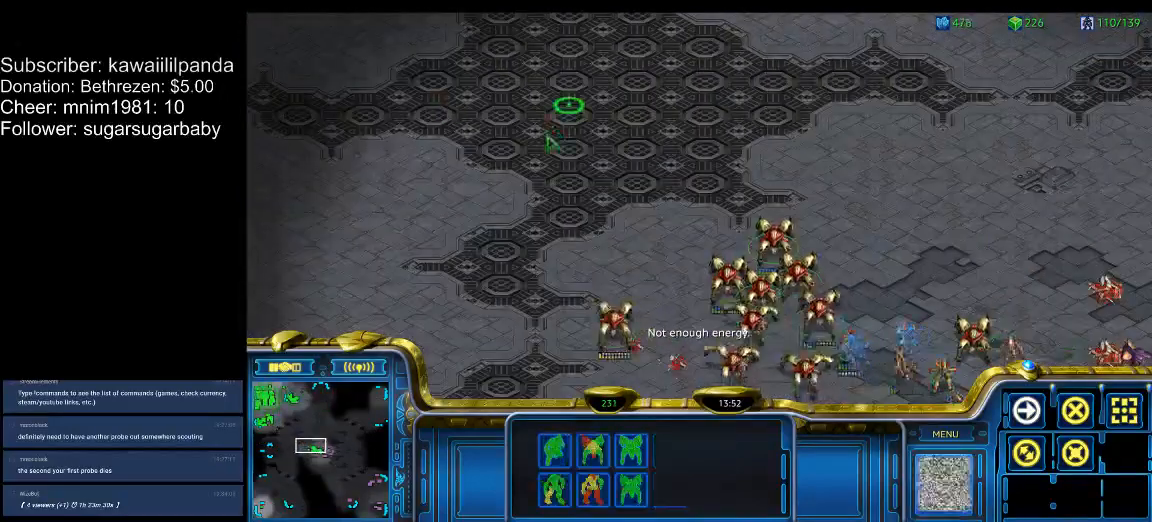
{"keys": [], "events": [[67, "2", "up"], [167, "3", "down"], [200, "3", "up"], [333, "4", "down"], [433, "4", "up"]]}
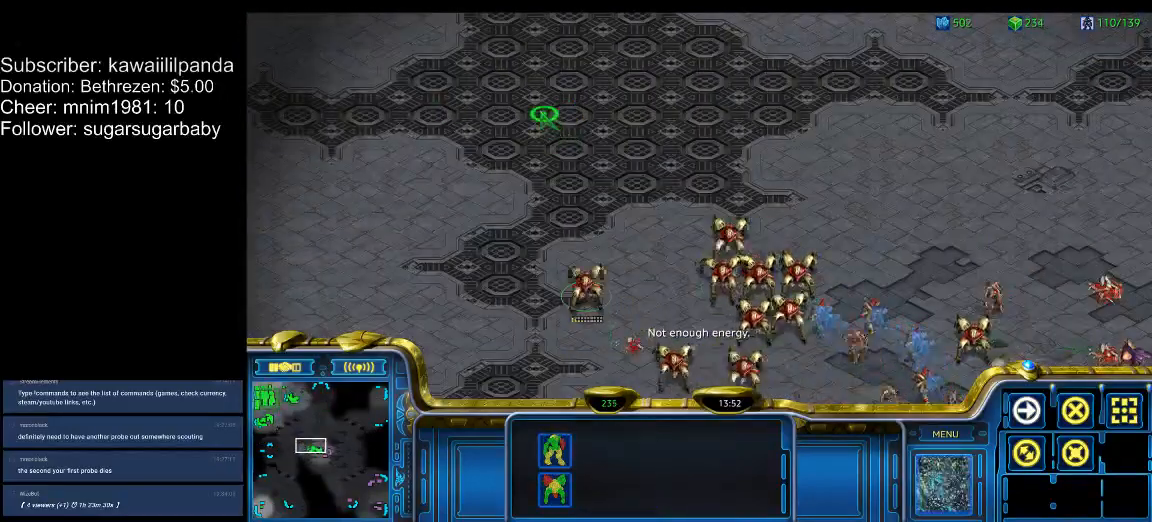
{"keys": [], "events": [[300, "7", "down"], [400, "7", "up"], [433, "7", "down"], [500, "7", "up"]]}